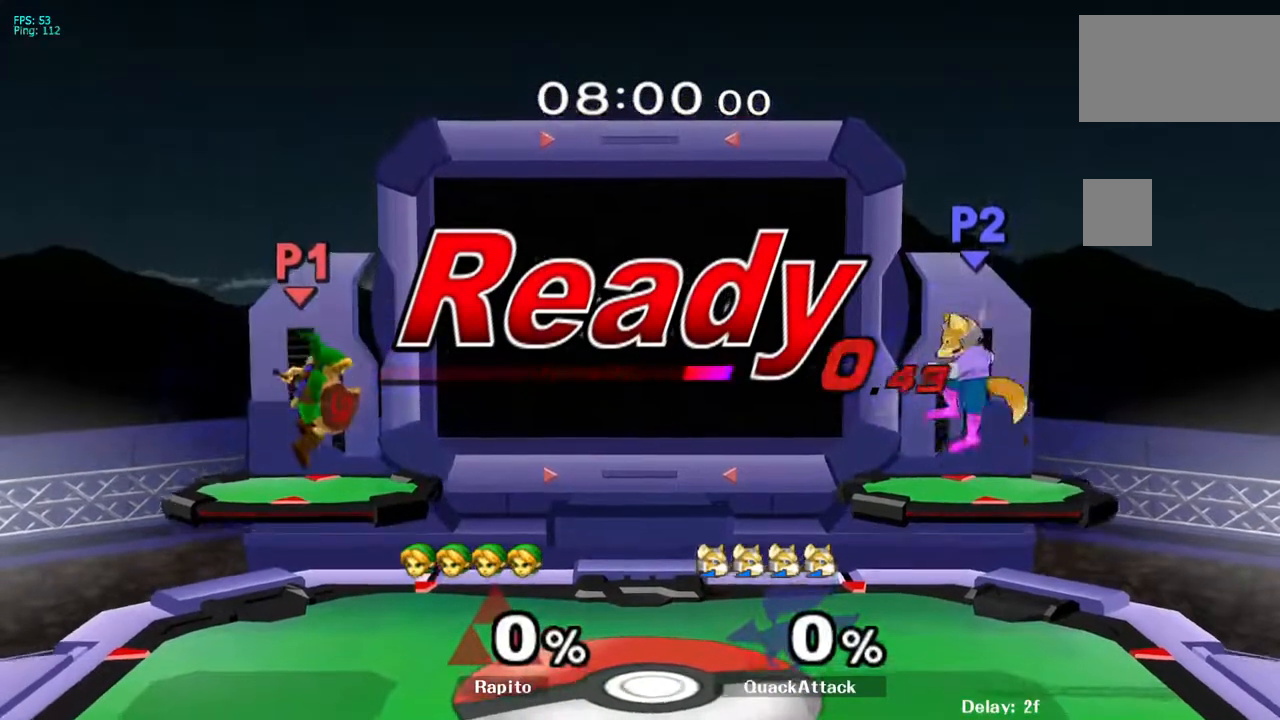
Gameplay with a controller (Nintendo layout); each line is a JSON object with the inputs held at the frame after it. "events" lists button and stick changes between this image and that frame as [ms after this image, input, new state], when the widget could be followed in between. Not read: L3 R3.
{"buttons": [], "left_stick": "right", "right_stick": "center", "events": [[317, "left_stick", "right"]]}
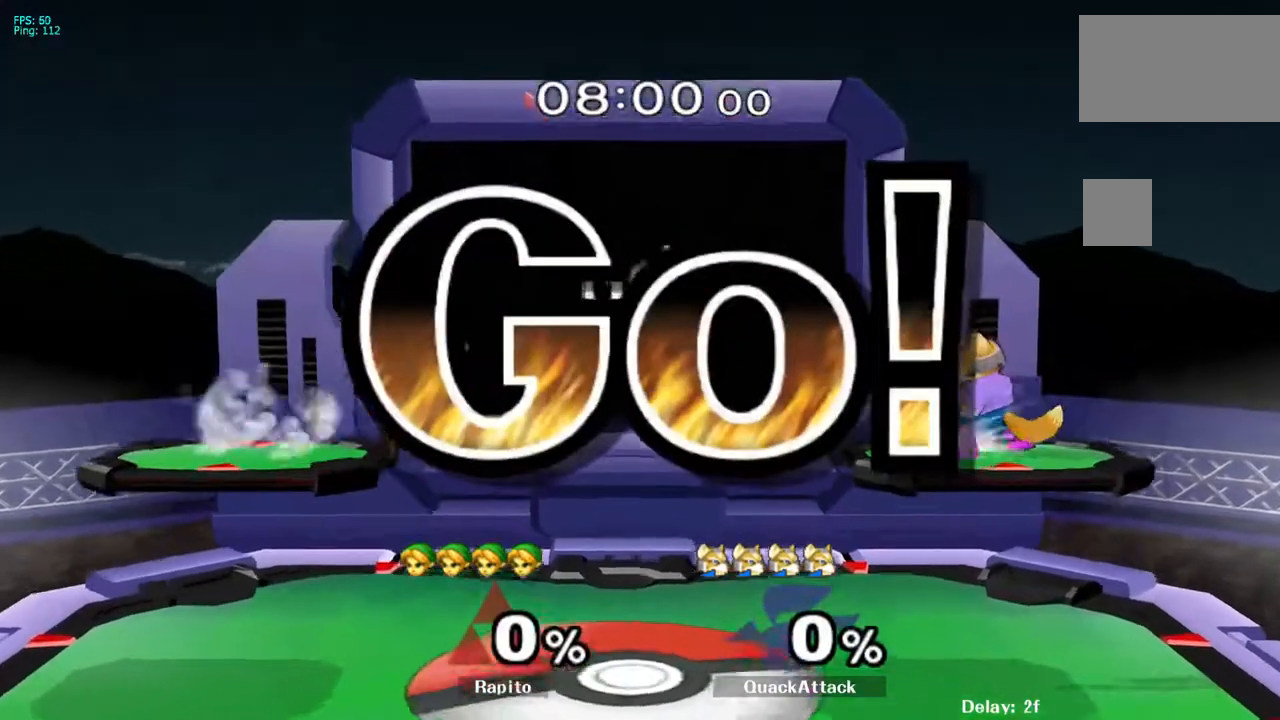
{"buttons": ["B"], "left_stick": "up-right", "right_stick": "center", "events": [[17, "B", "down"], [367, "left_stick", "up-right"]]}
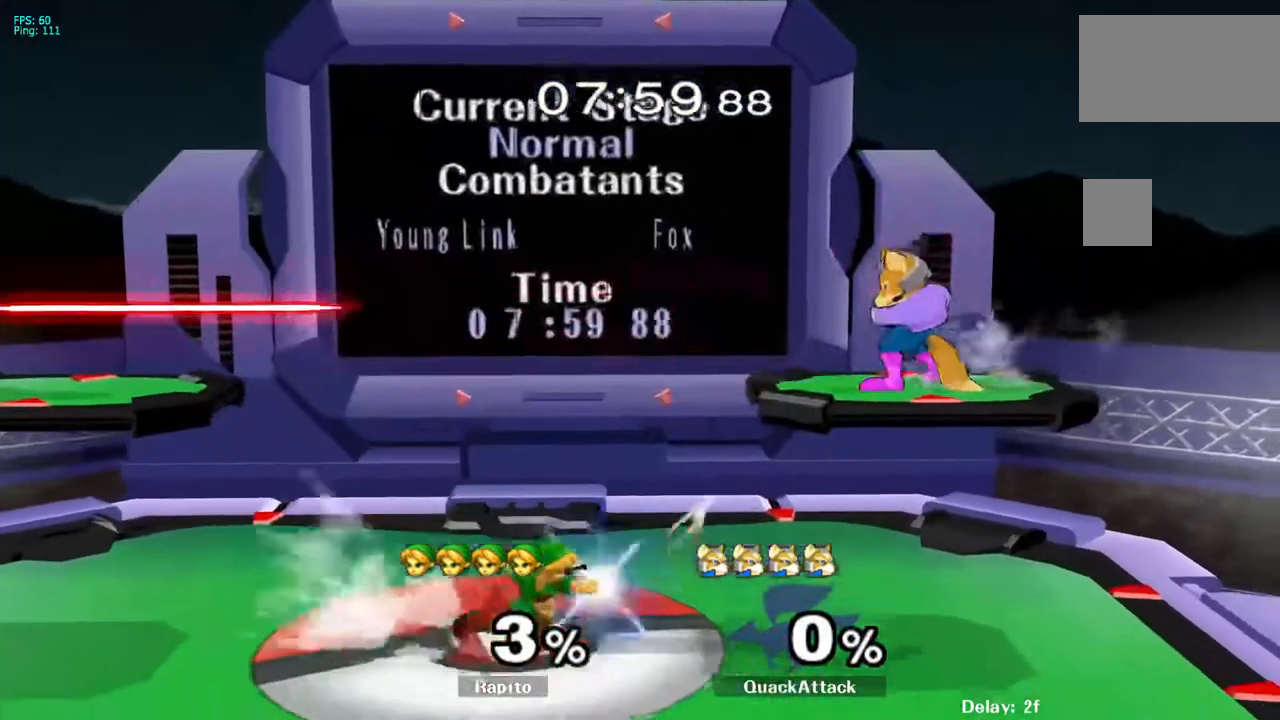
{"buttons": ["Y"], "left_stick": "right", "right_stick": "center", "events": [[133, "B", "up"], [200, "left_stick", "center"], [317, "left_stick", "right"], [467, "Y", "down"]]}
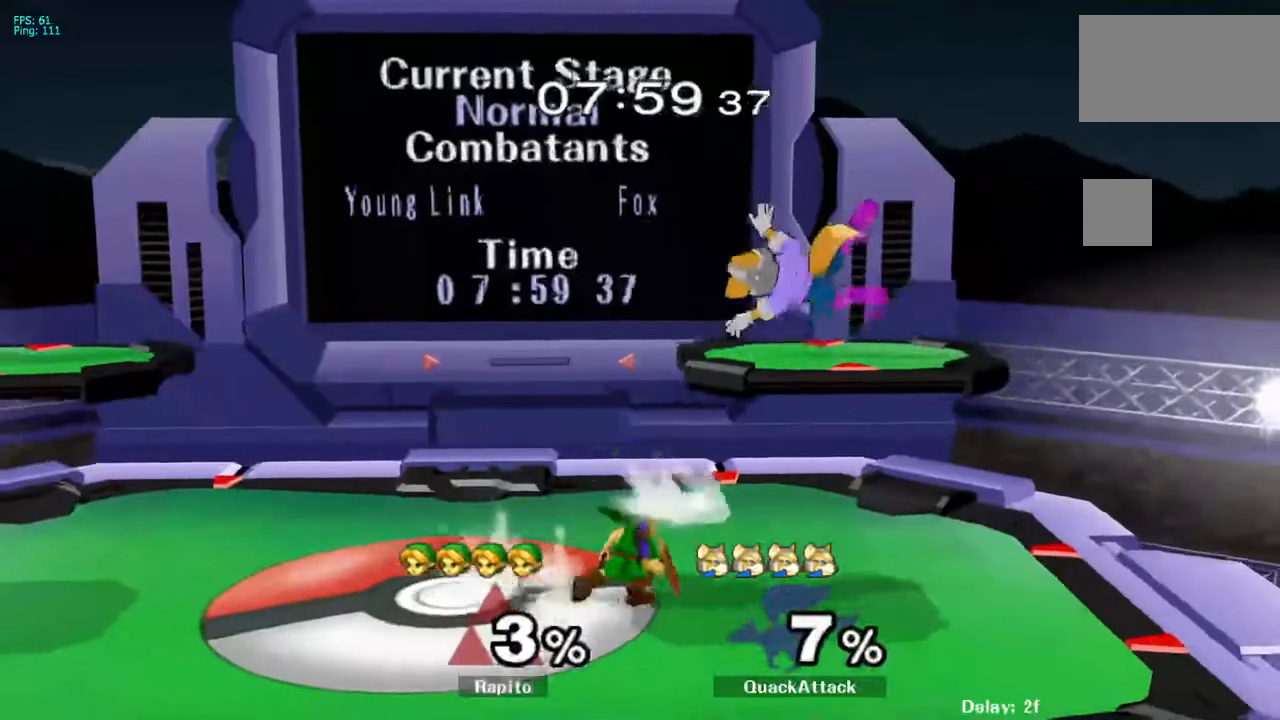
{"buttons": ["B"], "left_stick": "down-right", "right_stick": "center", "events": [[50, "left_stick", "down"], [133, "Y", "up"], [150, "B", "down"], [300, "left_stick", "down-right"]]}
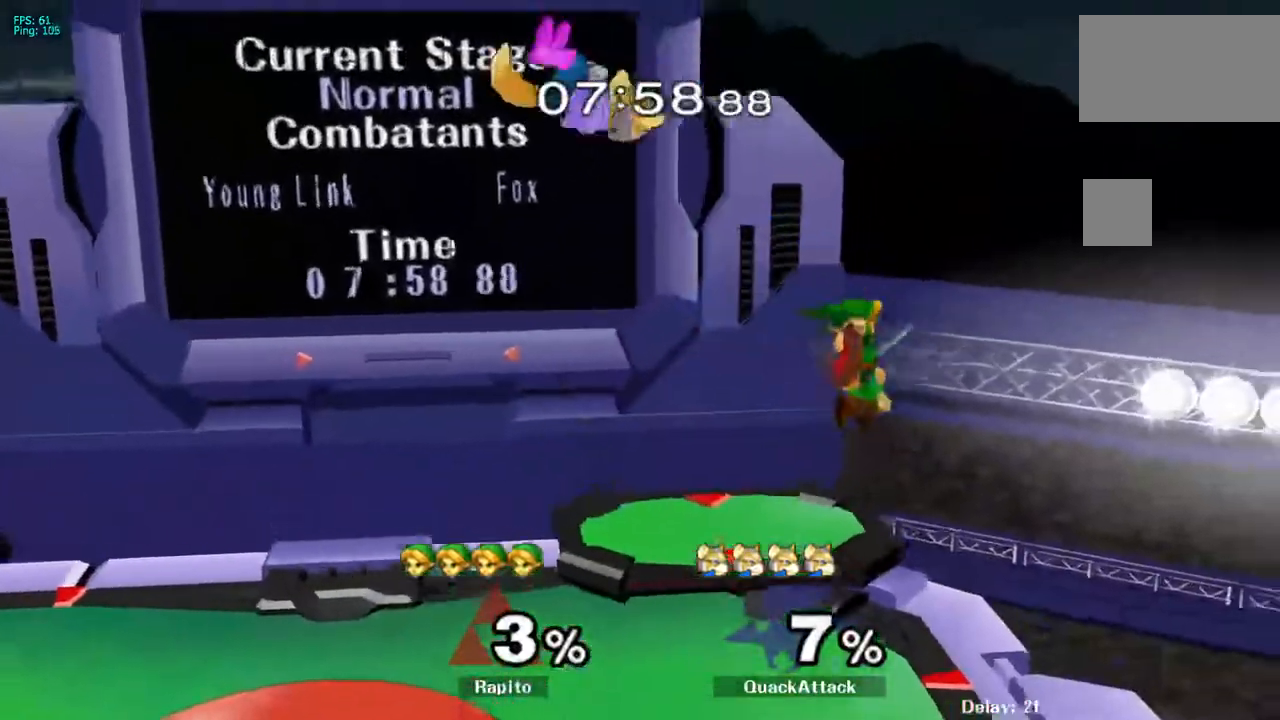
{"buttons": [], "left_stick": "center", "right_stick": "center", "events": [[17, "B", "up"], [33, "left_stick", "center"], [317, "Y", "down"], [417, "Y", "up"]]}
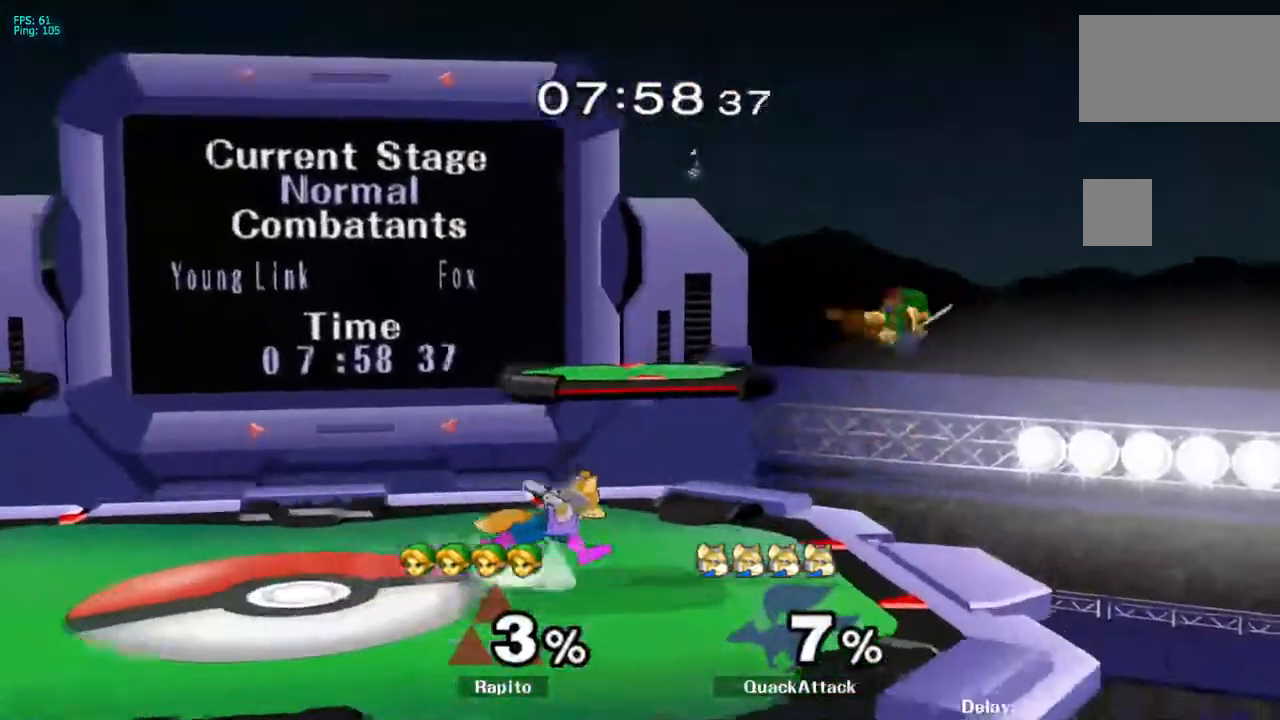
{"buttons": [], "left_stick": "center", "right_stick": "center", "events": [[150, "left_stick", "down"], [217, "left_stick", "down-right"], [217, "right_stick", "left"], [400, "right_stick", "center"], [433, "left_stick", "center"]]}
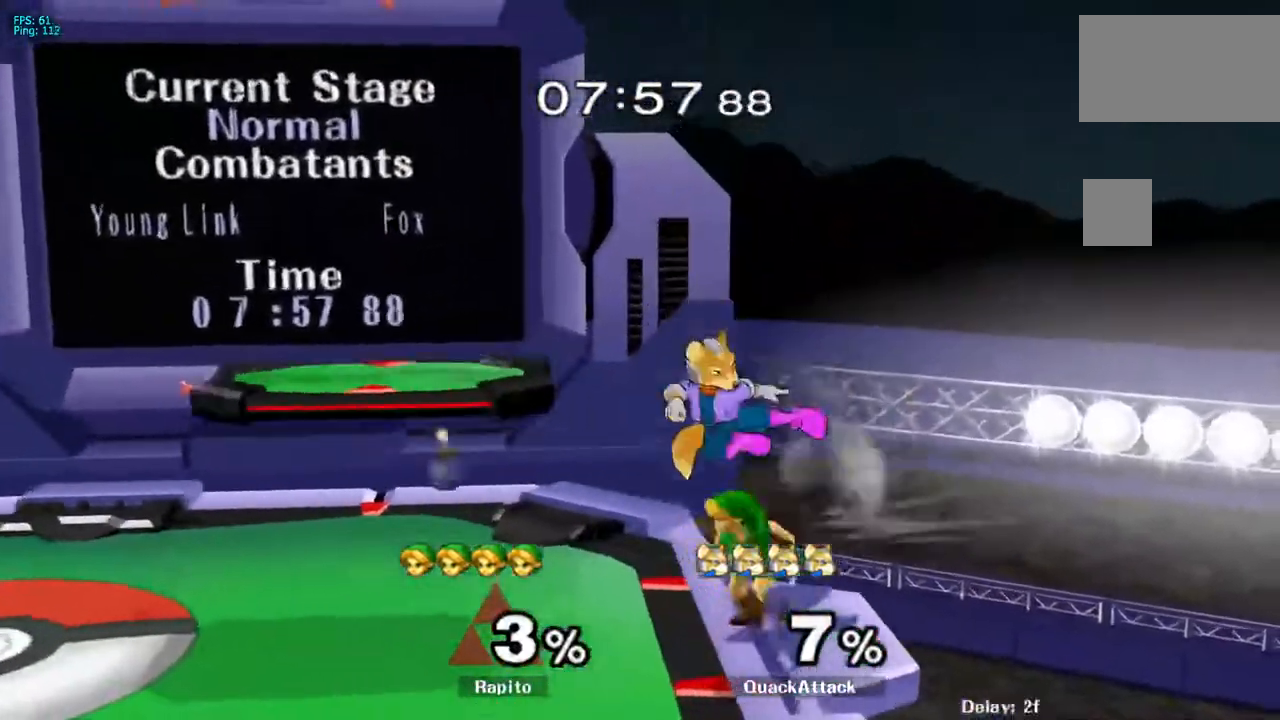
{"buttons": [], "left_stick": "center", "right_stick": "center", "events": [[67, "left_stick", "left"], [83, "Y", "down"], [150, "Y", "up"], [200, "left_stick", "right"], [250, "A", "down"], [333, "A", "up"], [367, "left_stick", "center"]]}
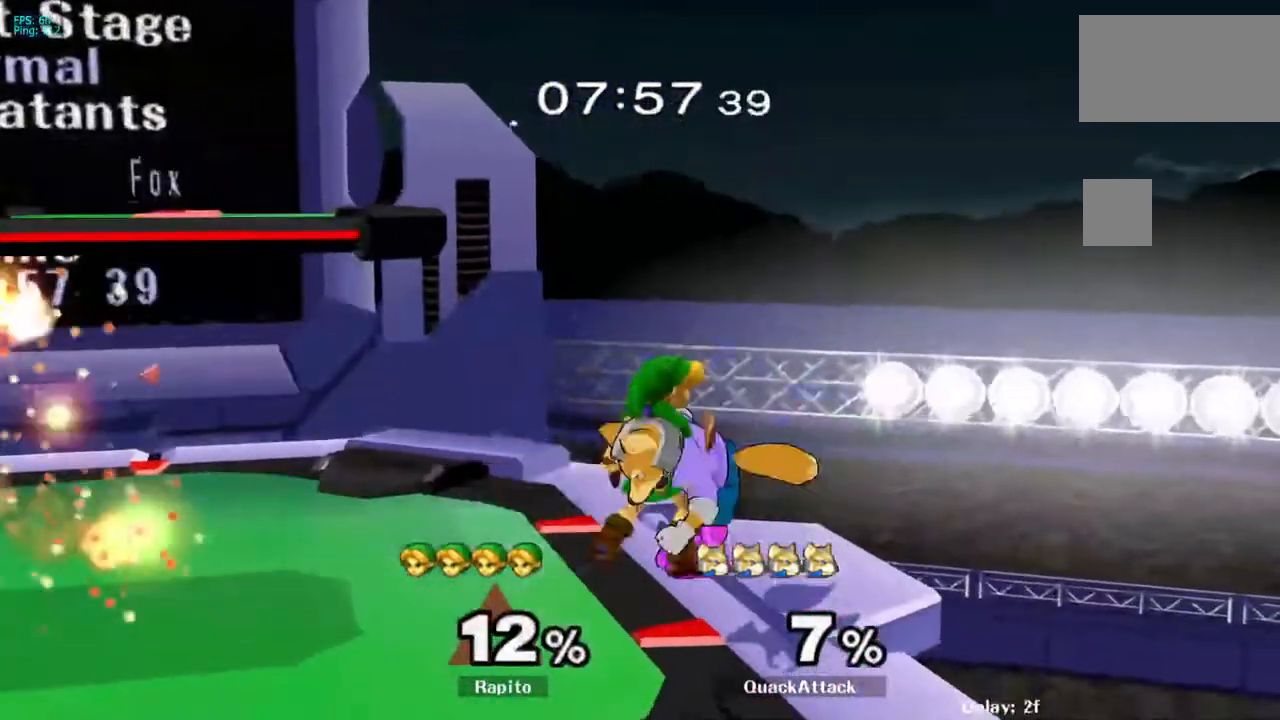
{"buttons": [], "left_stick": "center", "right_stick": "center", "events": [[133, "left_stick", "left"], [350, "left_stick", "center"]]}
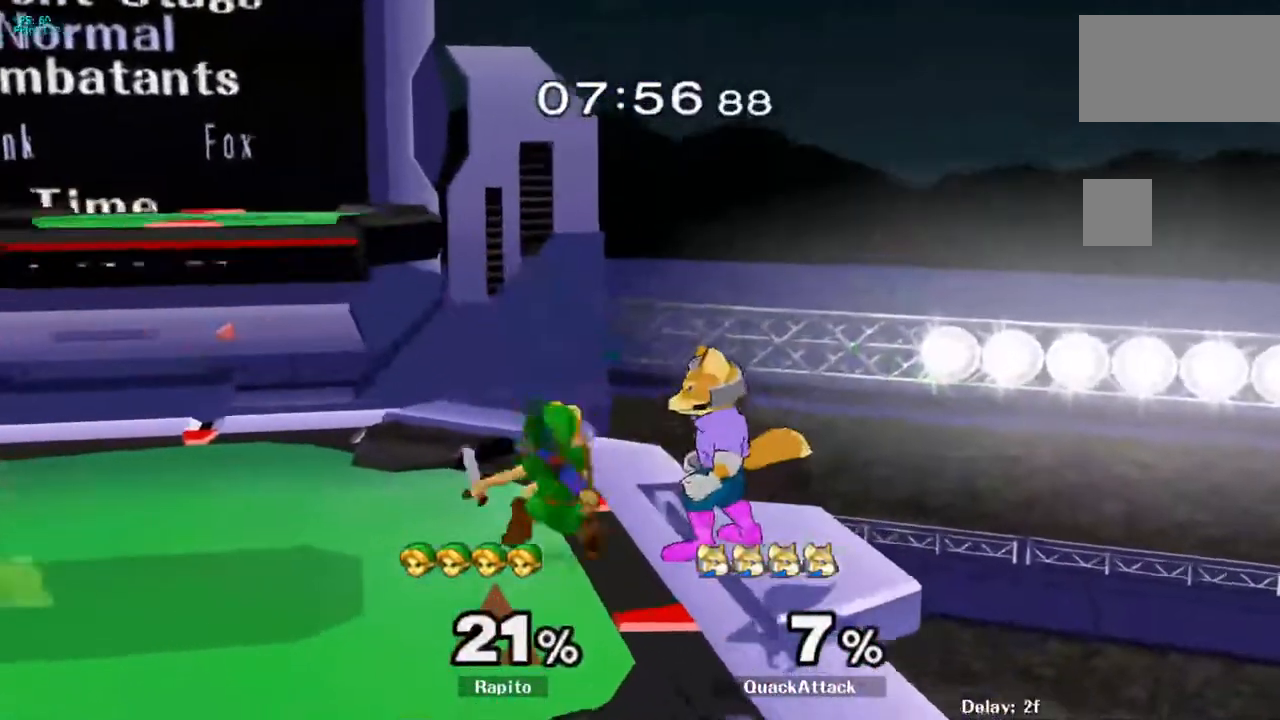
{"buttons": ["L1"], "left_stick": "left", "right_stick": "center", "events": [[17, "L1", "down"], [483, "left_stick", "left"]]}
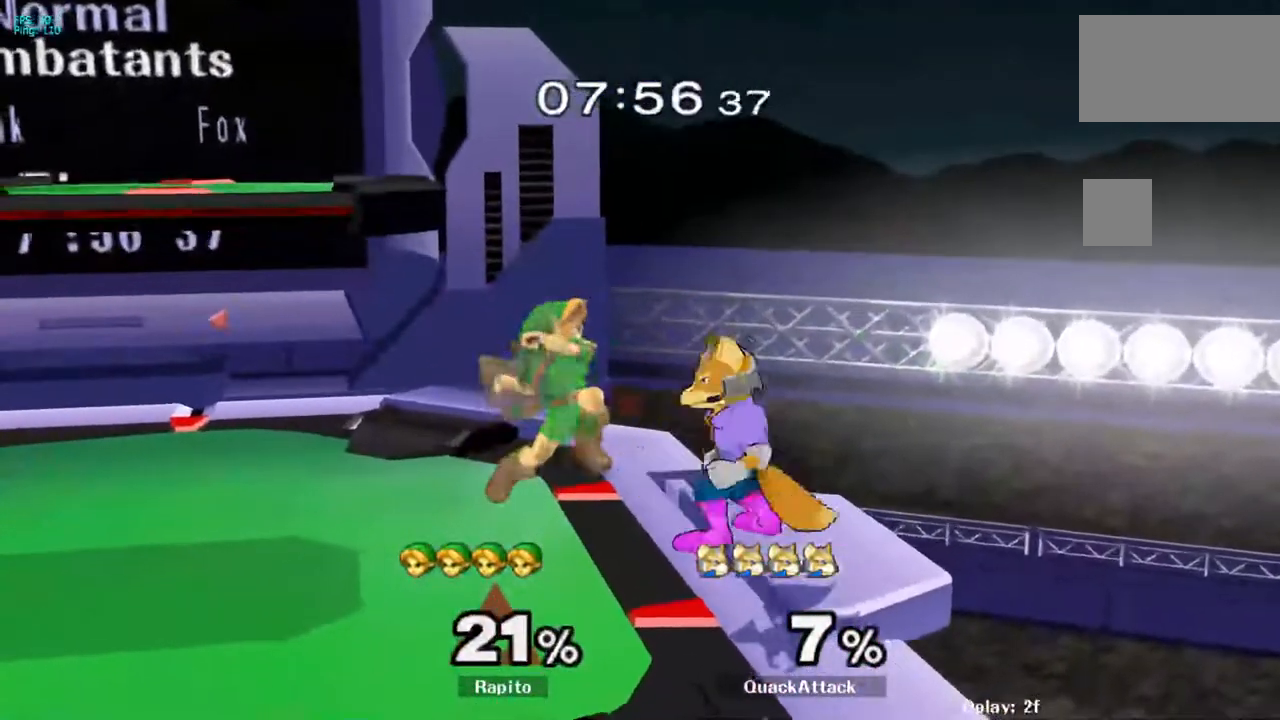
{"buttons": ["L1"], "left_stick": "left", "right_stick": "center", "events": [[33, "A", "down"], [117, "A", "up"], [183, "A", "down"], [217, "A", "up"], [233, "A", "down"], [433, "A", "up"]]}
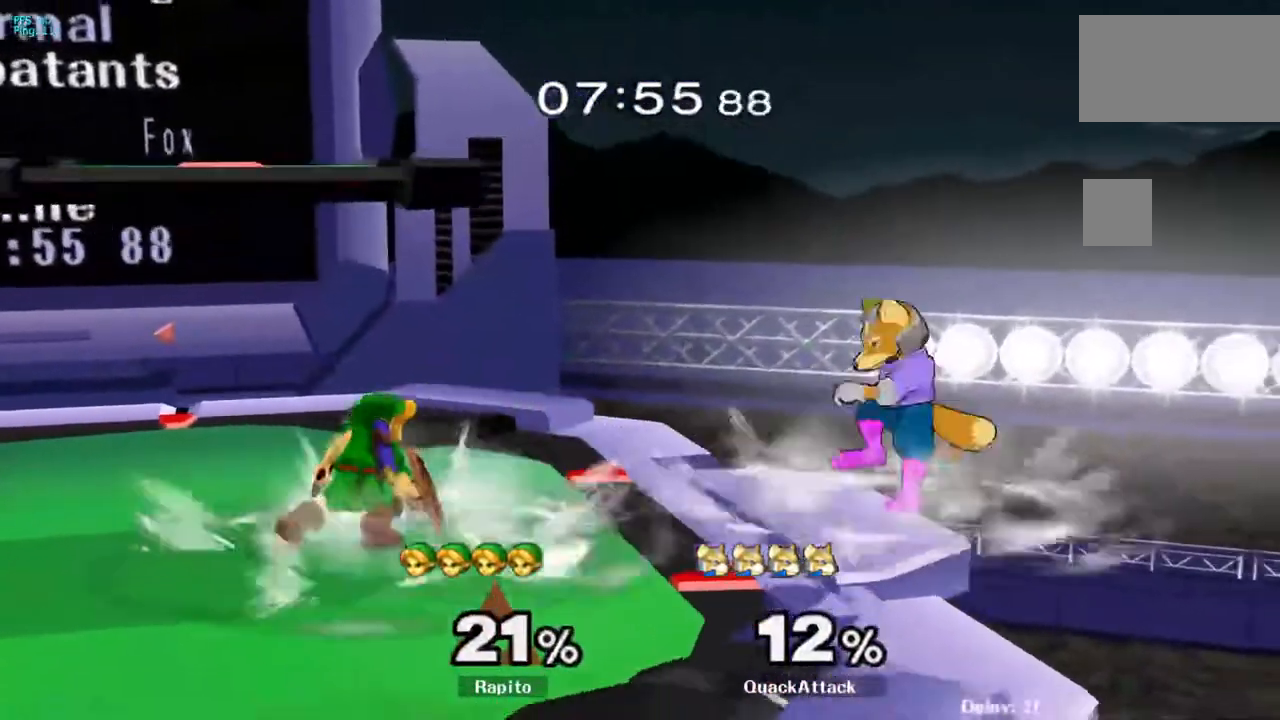
{"buttons": [], "left_stick": "right", "right_stick": "center", "events": [[117, "L1", "up"], [167, "left_stick", "center"], [500, "left_stick", "right"]]}
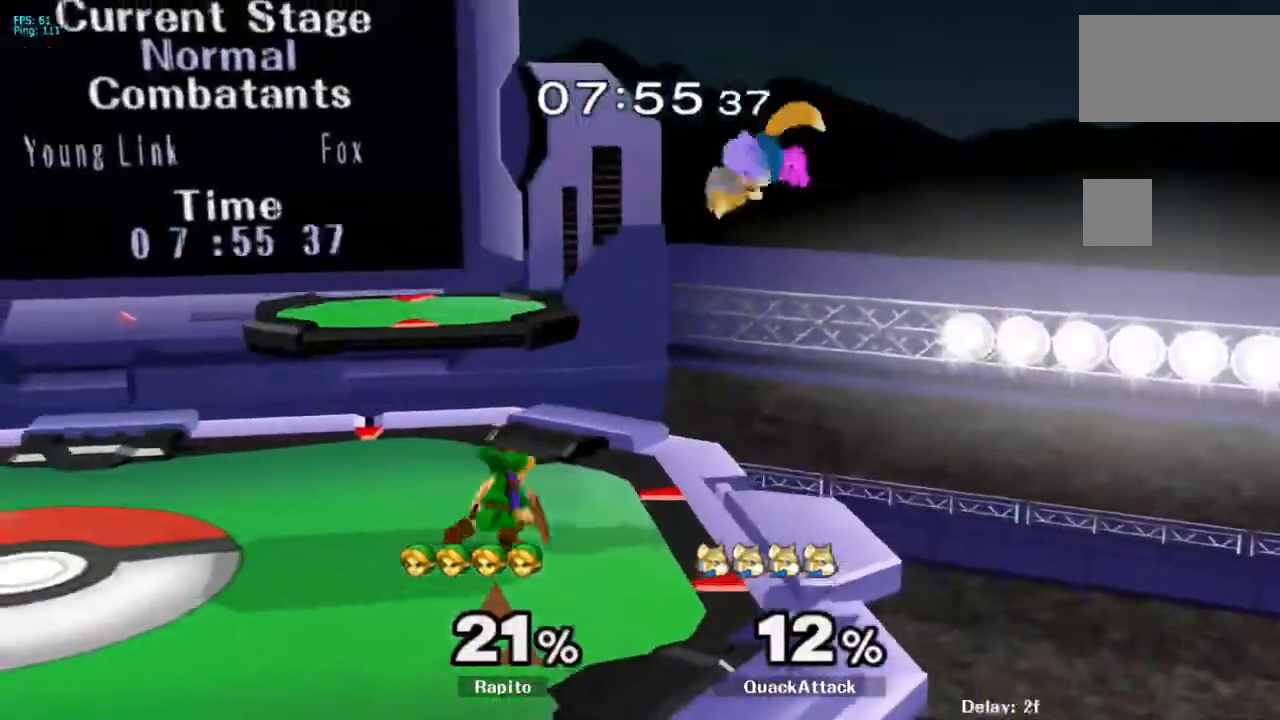
{"buttons": ["A"], "left_stick": "up-right", "right_stick": "center", "events": [[17, "Y", "down"], [50, "Y", "up"], [150, "A", "down"], [150, "left_stick", "center"], [233, "left_stick", "up-right"]]}
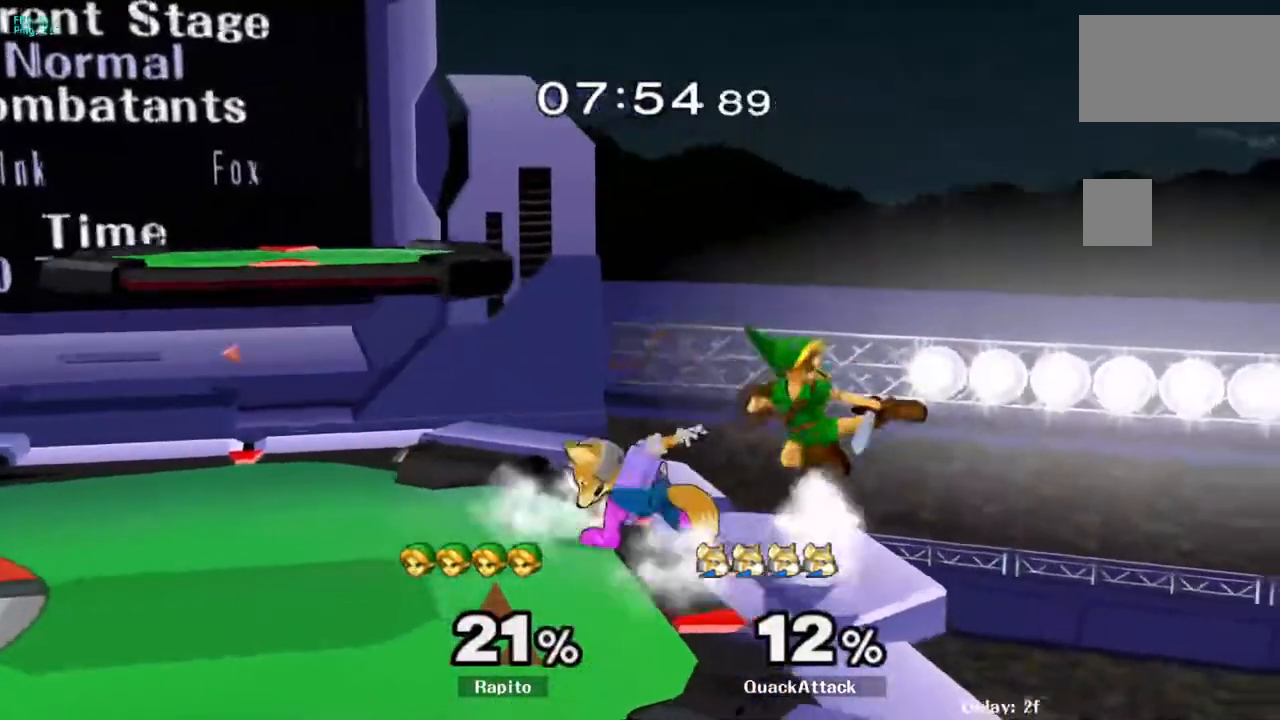
{"buttons": ["A", "Y"], "left_stick": "left", "right_stick": "center", "events": [[133, "A", "up"], [200, "left_stick", "right"], [350, "Y", "down"], [350, "left_stick", "left"], [450, "A", "down"]]}
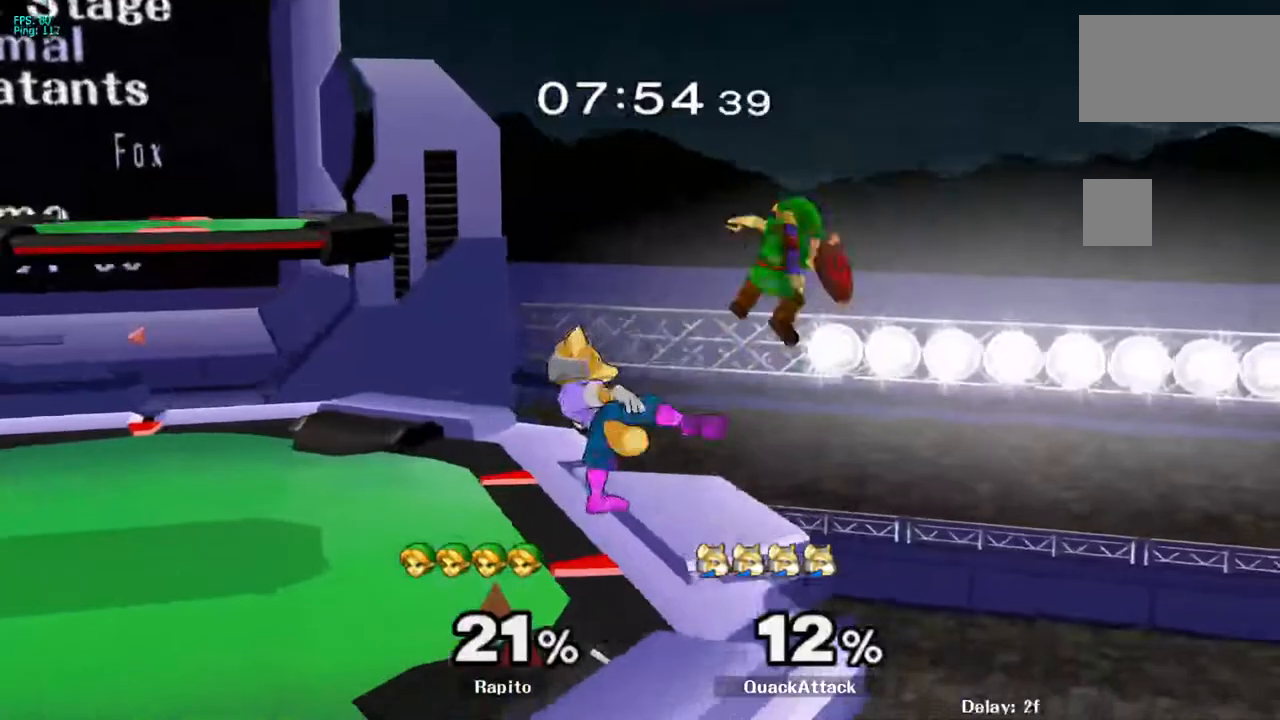
{"buttons": ["L1"], "left_stick": "center", "right_stick": "center", "events": [[33, "Y", "up"], [267, "left_stick", "down"], [383, "A", "up"], [417, "left_stick", "center"], [450, "L1", "down"]]}
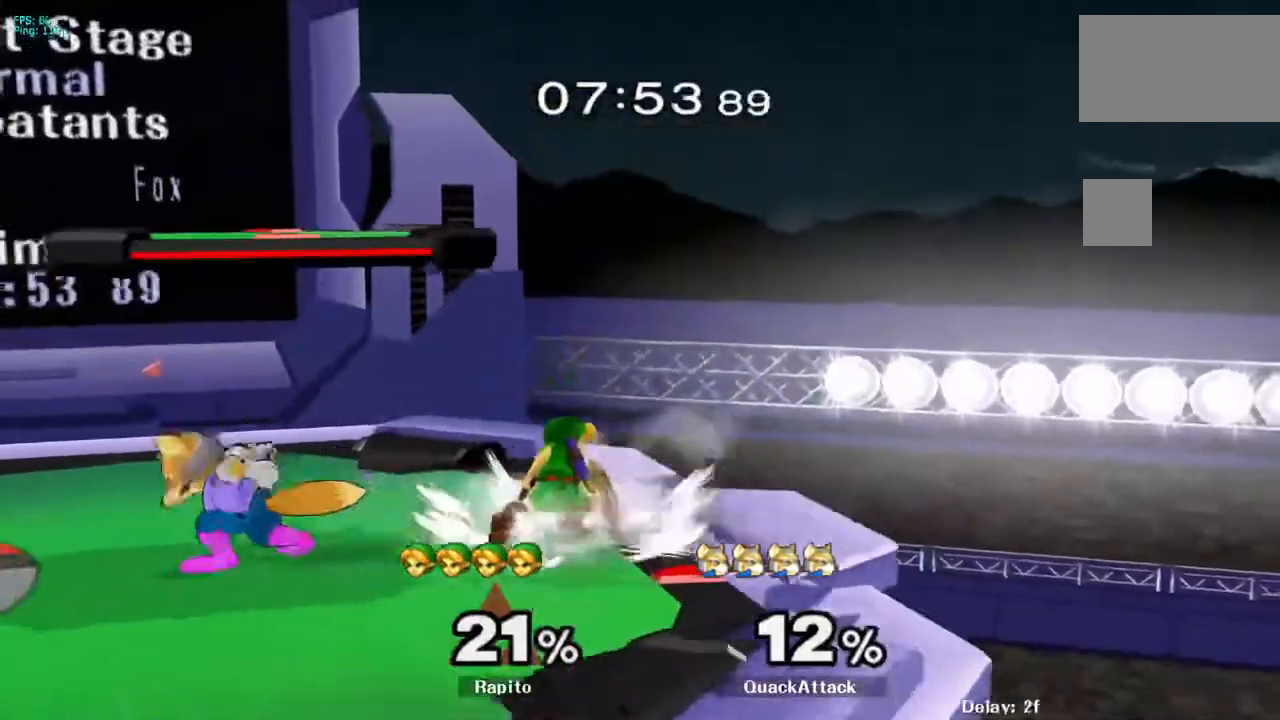
{"buttons": [], "left_stick": "left", "right_stick": "center", "events": [[83, "L1", "up"], [117, "Y", "down"], [117, "left_stick", "left"], [183, "Y", "up"], [267, "A", "down"], [350, "A", "up"]]}
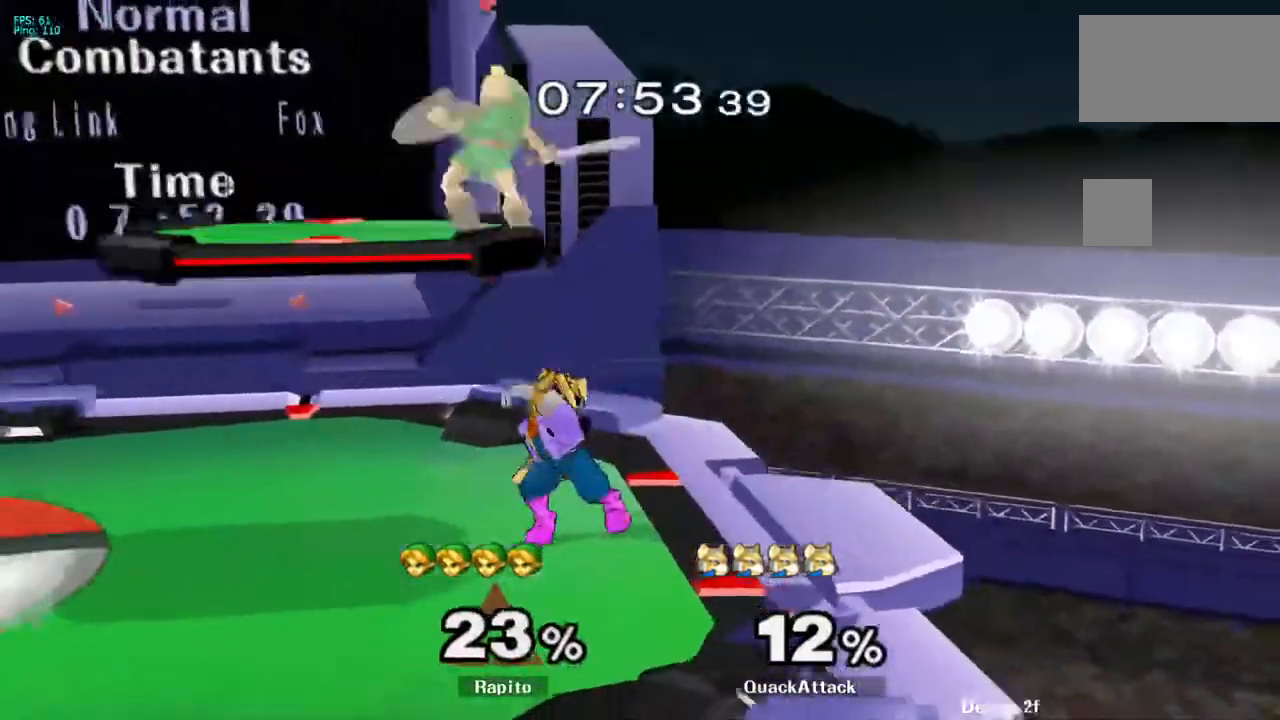
{"buttons": [], "left_stick": "left", "right_stick": "center", "events": [[250, "right_stick", "left"], [350, "right_stick", "center"]]}
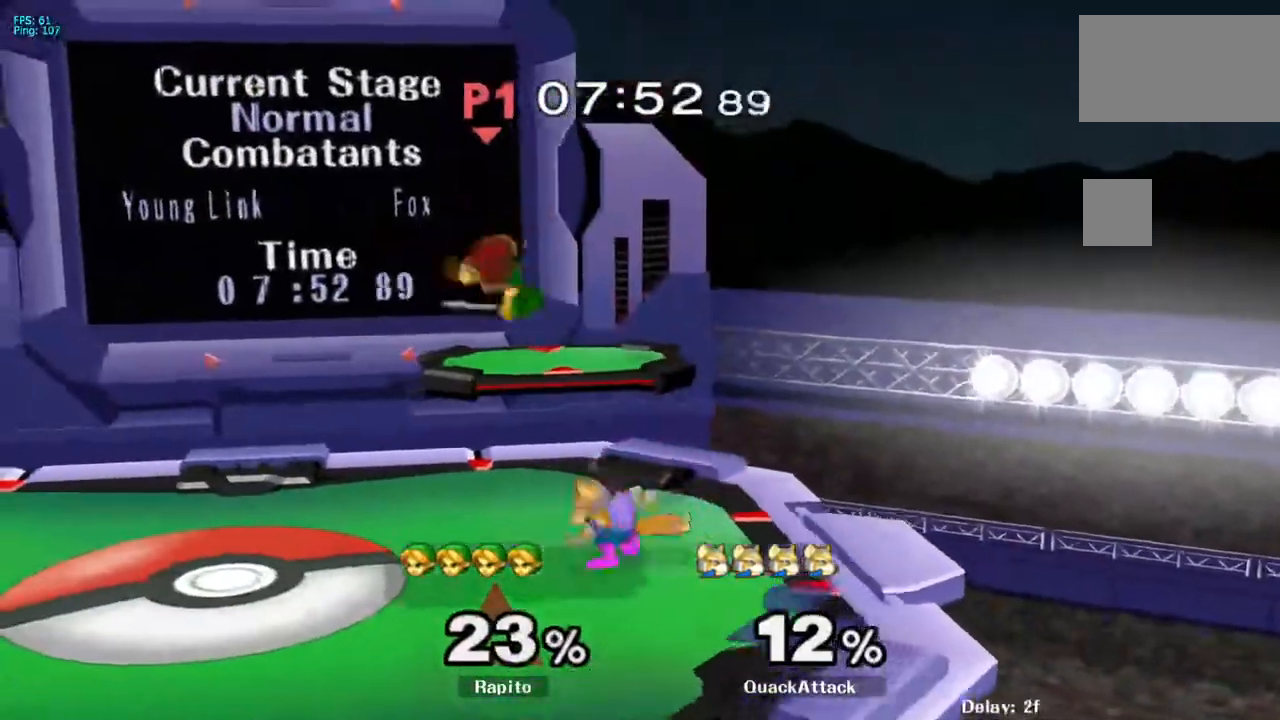
{"buttons": [], "left_stick": "right", "right_stick": "center", "events": [[67, "left_stick", "right"], [83, "L1", "down"], [183, "L1", "up"]]}
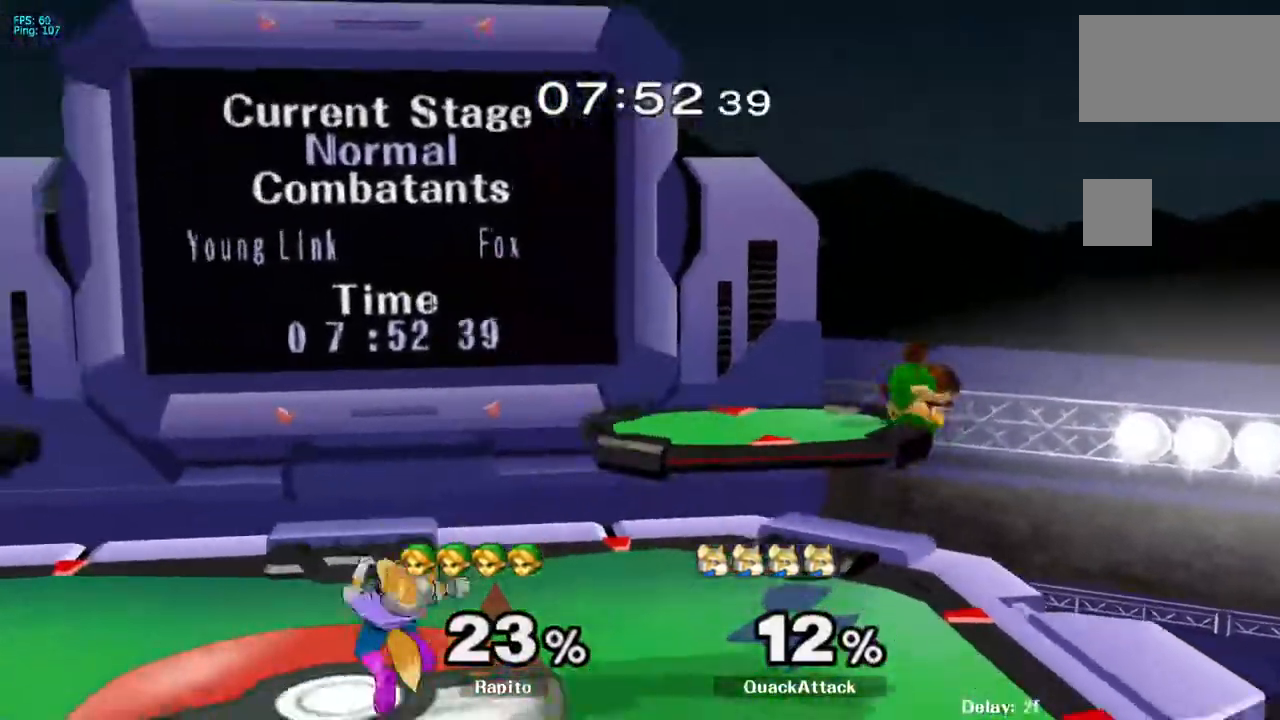
{"buttons": [], "left_stick": "down-left", "right_stick": "up", "events": [[83, "left_stick", "center"], [367, "left_stick", "down"], [433, "left_stick", "down-left"], [500, "right_stick", "up"]]}
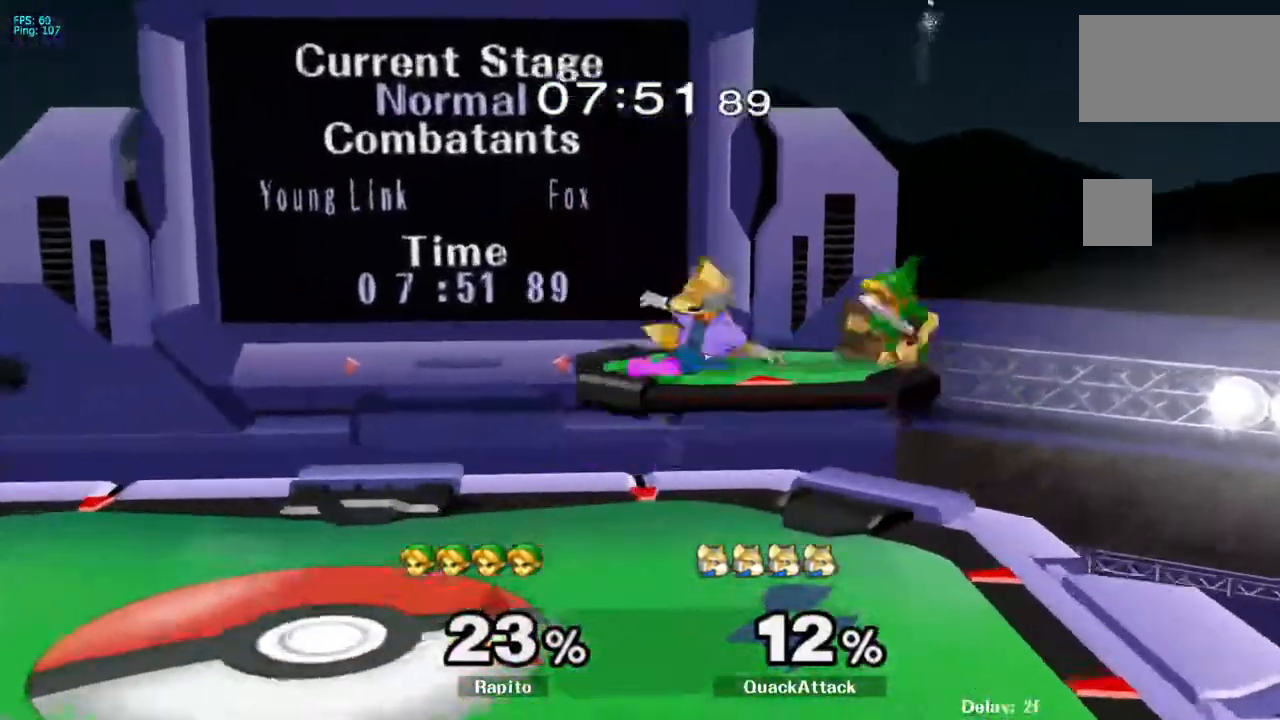
{"buttons": [], "left_stick": "center", "right_stick": "center", "events": [[50, "left_stick", "down"], [67, "right_stick", "center"], [150, "left_stick", "down-left"], [217, "L1", "down"], [333, "L1", "up"], [333, "left_stick", "down"], [467, "left_stick", "center"]]}
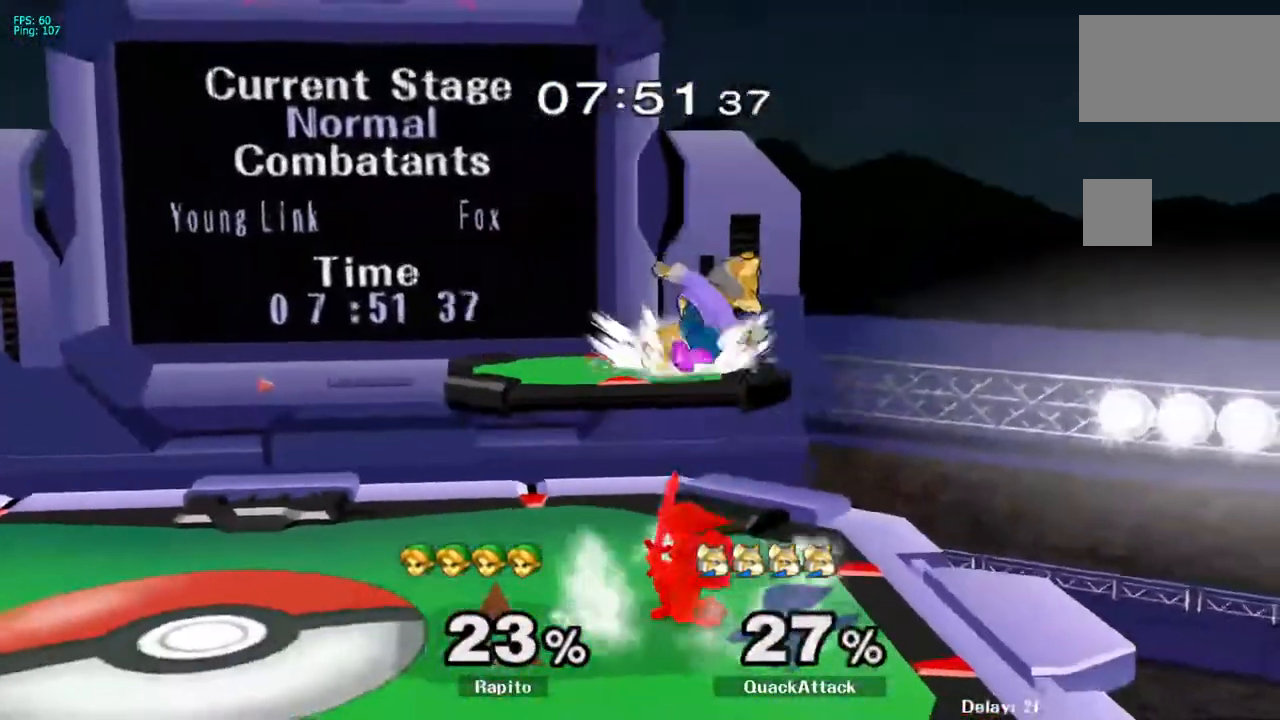
{"buttons": [], "left_stick": "left", "right_stick": "center", "events": [[417, "Y", "down"], [433, "left_stick", "left"], [467, "Y", "up"]]}
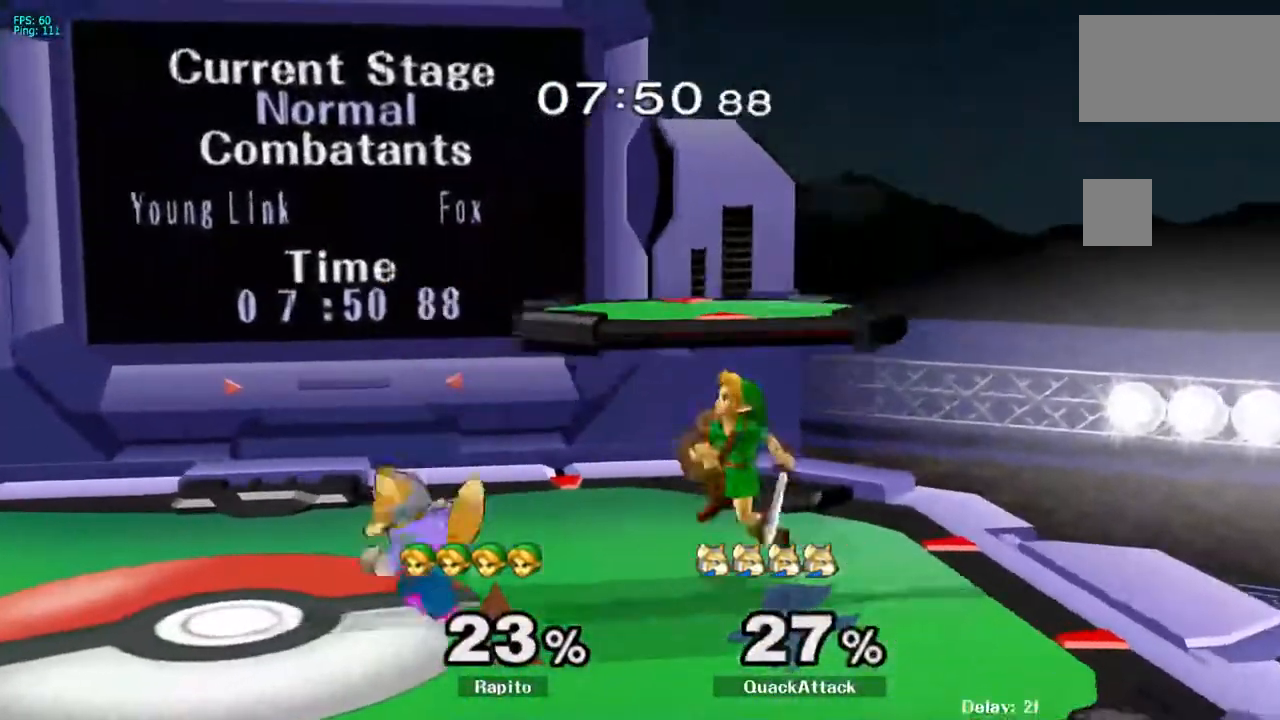
{"buttons": [], "left_stick": "down", "right_stick": "center", "events": [[100, "right_stick", "up"], [233, "right_stick", "center"], [417, "left_stick", "down"]]}
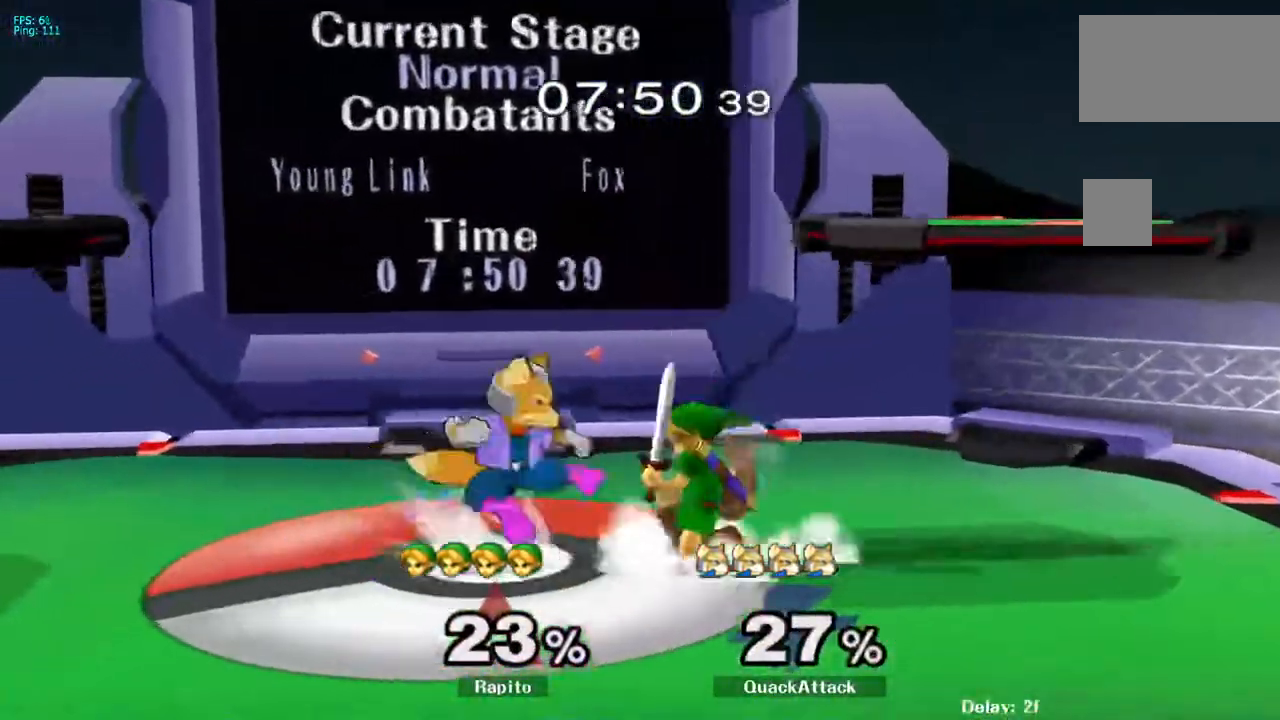
{"buttons": ["L1"], "left_stick": "center", "right_stick": "center", "events": [[50, "L1", "down"], [83, "left_stick", "center"], [200, "left_stick", "down"], [400, "left_stick", "center"]]}
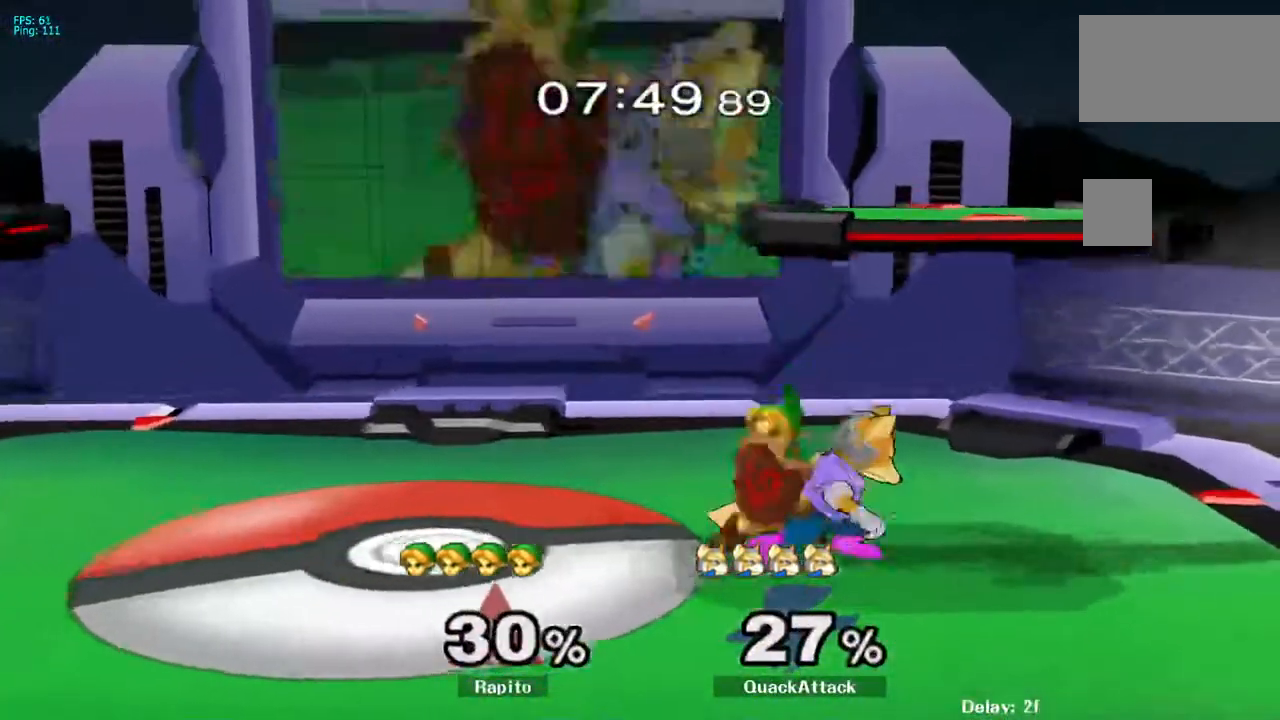
{"buttons": ["A"], "left_stick": "right", "right_stick": "center", "events": [[17, "L1", "up"], [83, "Y", "down"], [117, "left_stick", "right"], [133, "A", "down"], [183, "Y", "up"], [217, "A", "up"], [333, "A", "down"]]}
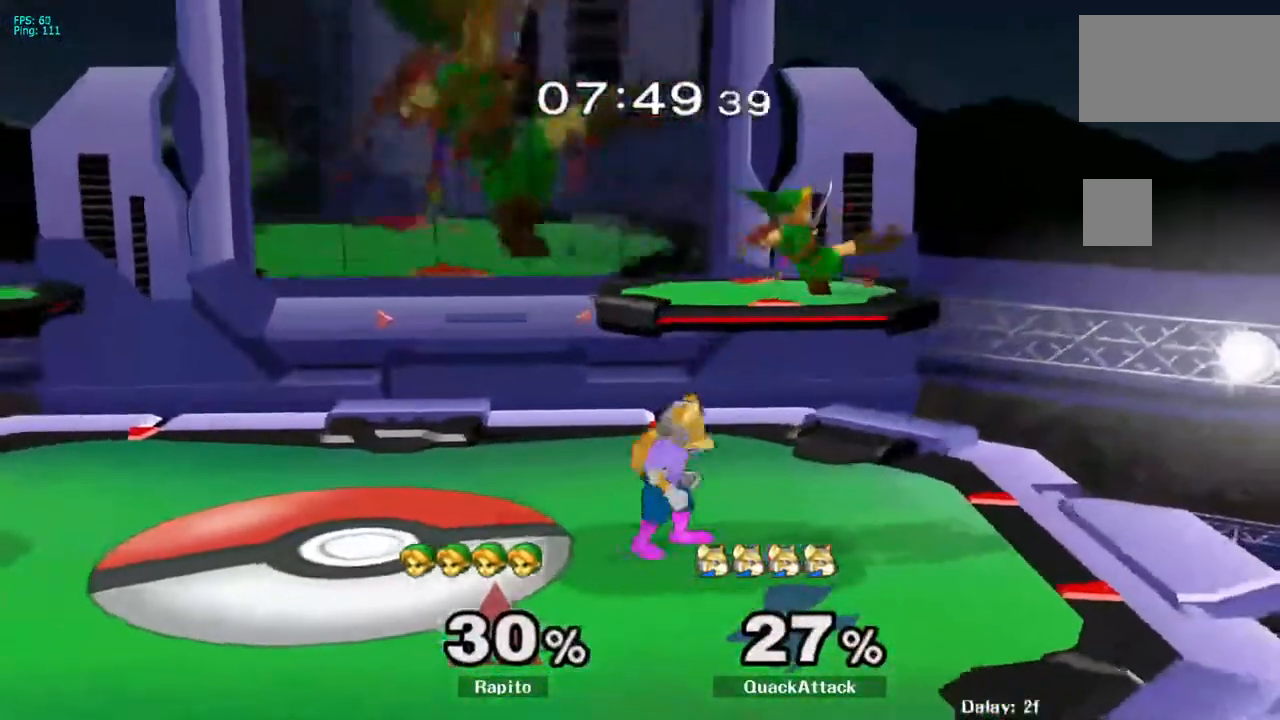
{"buttons": [], "left_stick": "center", "right_stick": "center", "events": [[100, "A", "up"], [217, "left_stick", "center"], [300, "A", "down"], [483, "A", "up"]]}
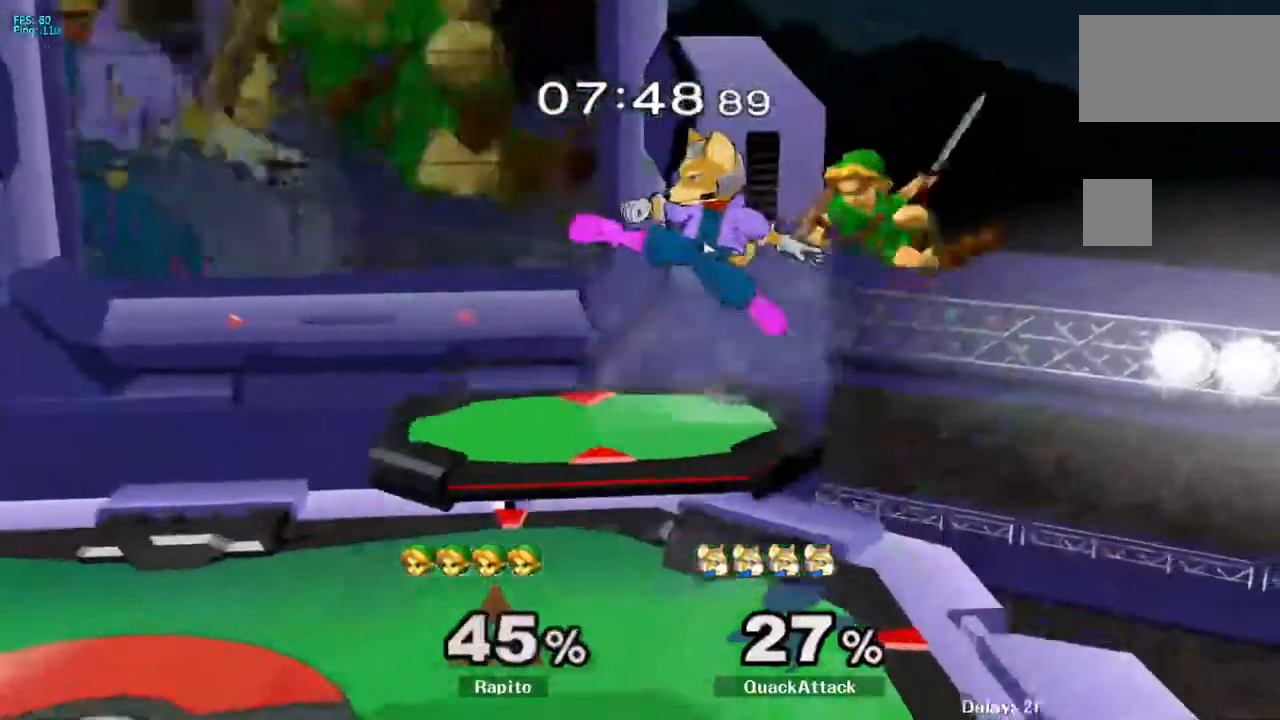
{"buttons": ["A", "Y"], "left_stick": "up-left", "right_stick": "center", "events": [[417, "Y", "down"], [467, "A", "down"], [483, "left_stick", "up-left"]]}
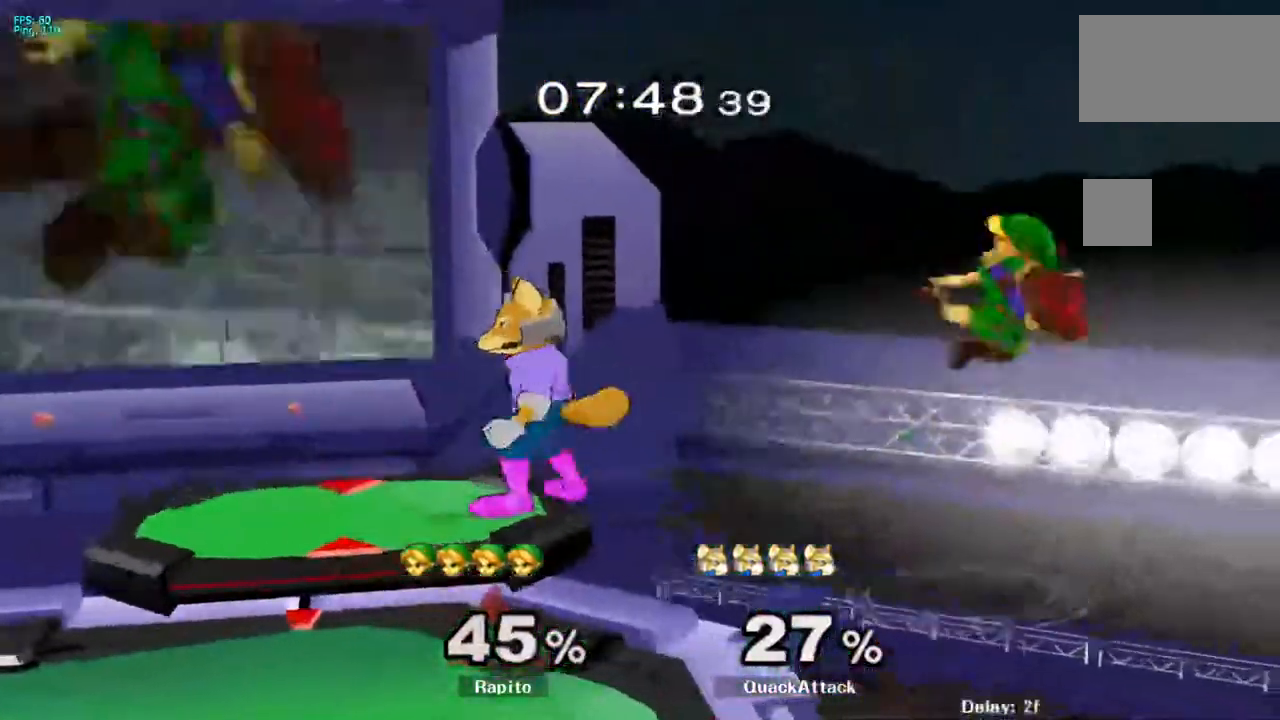
{"buttons": [], "left_stick": "center", "right_stick": "center", "events": [[33, "Y", "up"], [233, "left_stick", "right"], [467, "A", "up"], [467, "left_stick", "center"]]}
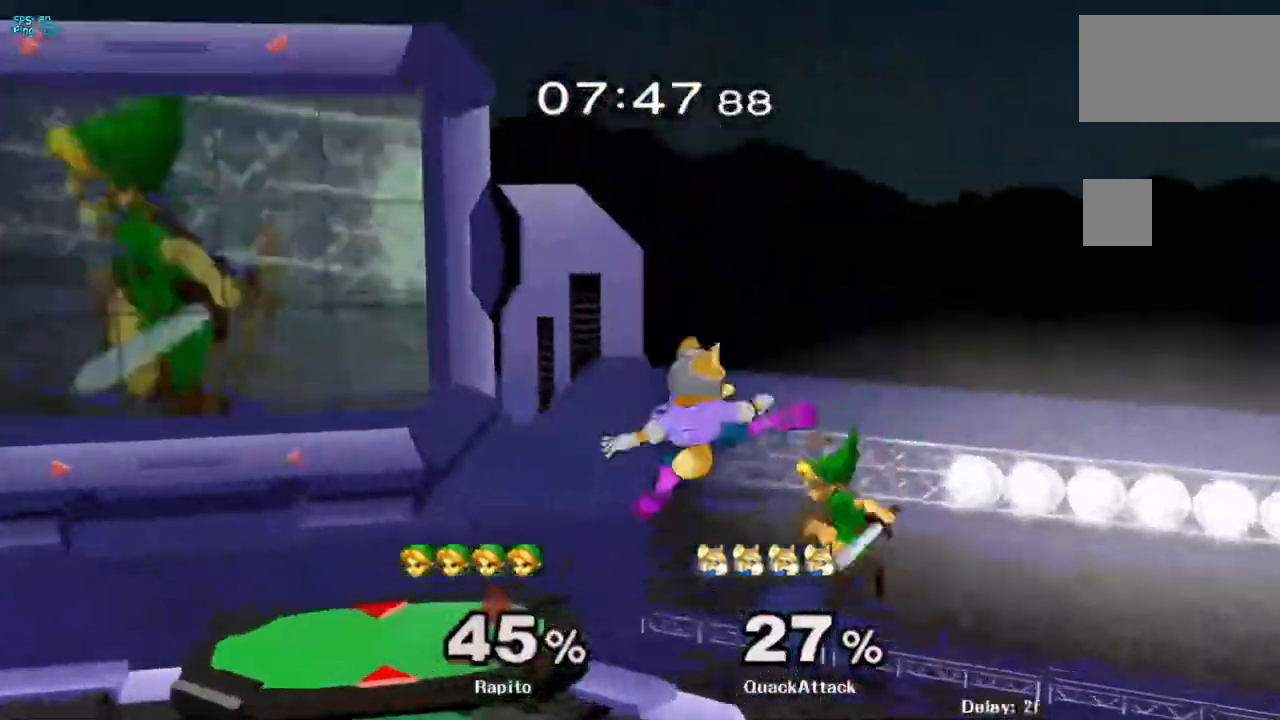
{"buttons": [], "left_stick": "up-left", "right_stick": "center", "events": [[117, "L1", "down"], [133, "left_stick", "up-left"], [417, "L1", "up"]]}
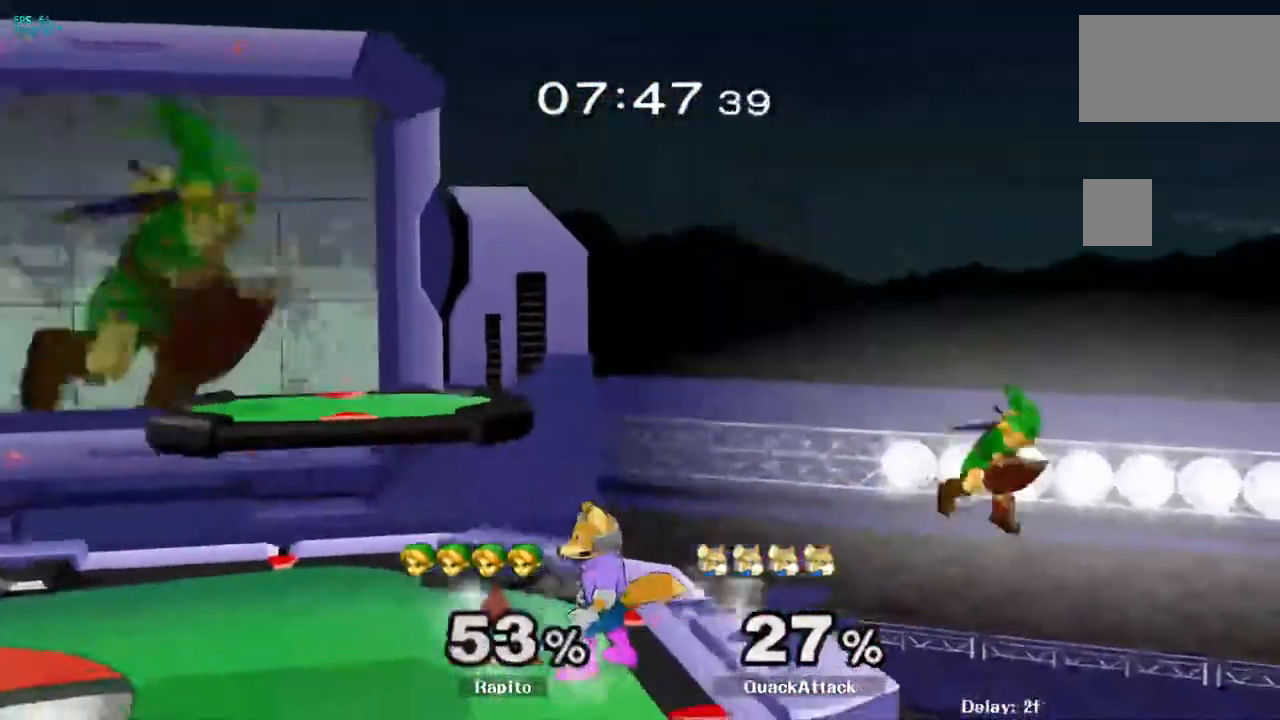
{"buttons": [], "left_stick": "center", "right_stick": "center", "events": [[433, "left_stick", "center"]]}